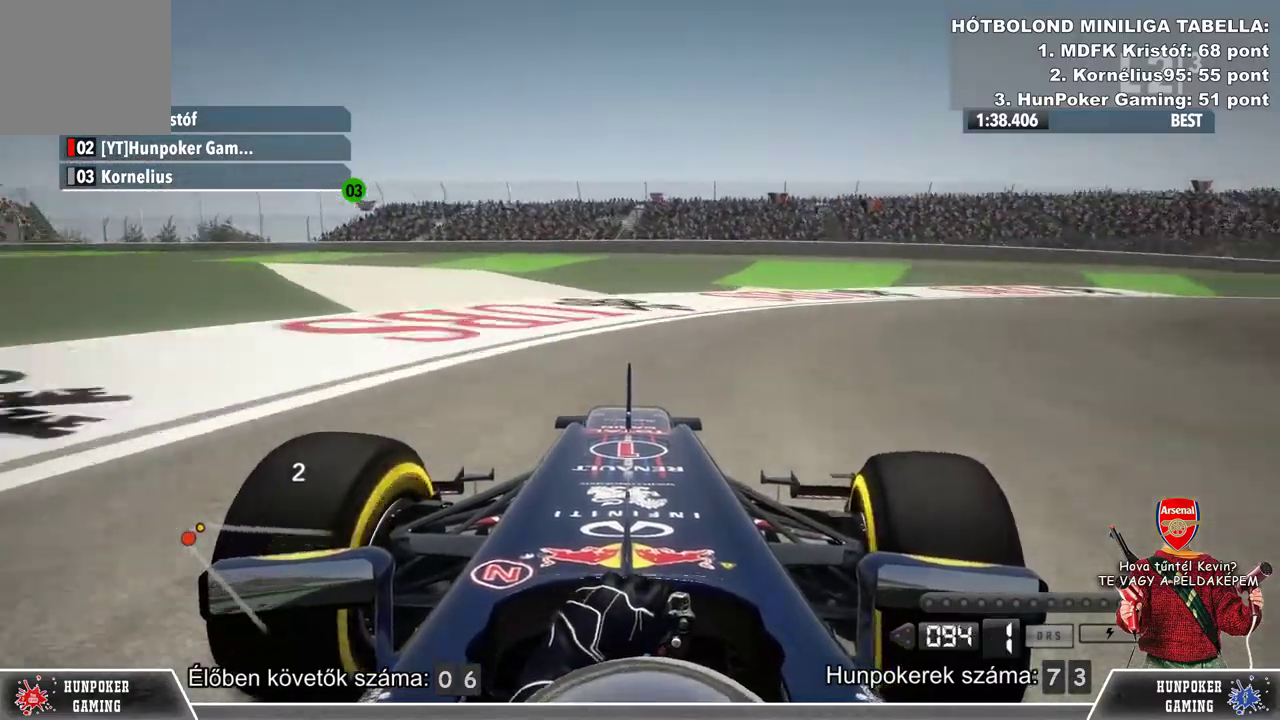
Gameplay with a controller (Xbox layout); each line is a JSON object with the inputs held at the frame after it. "events" lists button and stick changes between this image and that frame as [ms after this image, input, new state], when the widget could be followed in between.
{"buttons": [], "left_stick": "right", "right_stick": "center", "events": []}
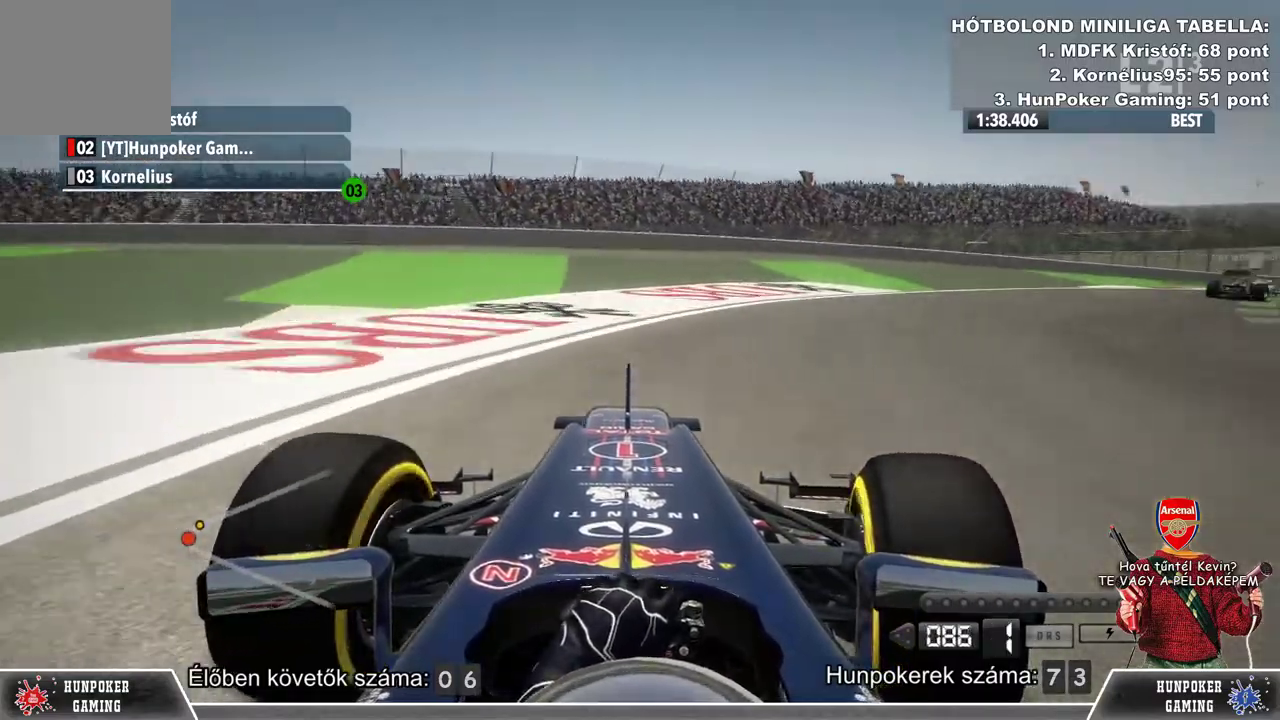
{"buttons": ["R2"], "left_stick": "right", "right_stick": "center", "events": [[367, "R2", "down"]]}
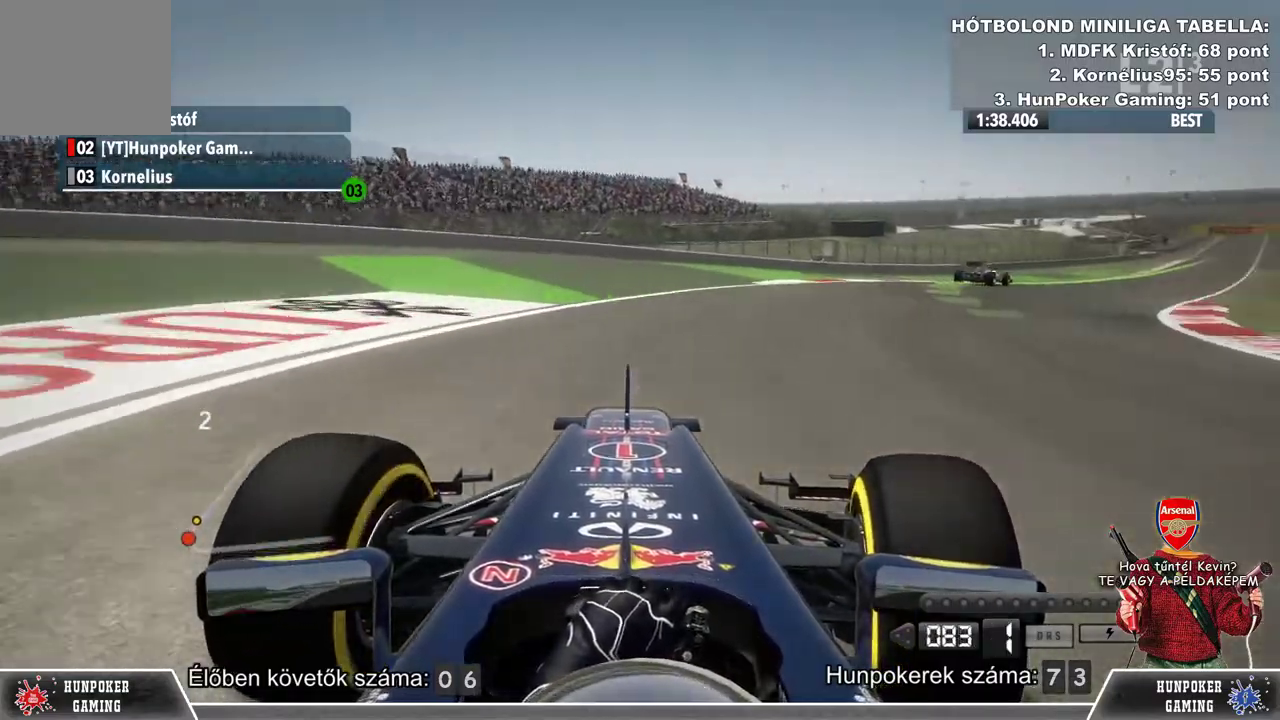
{"buttons": ["R2"], "left_stick": "center", "right_stick": "center", "events": [[333, "left_stick", "center"]]}
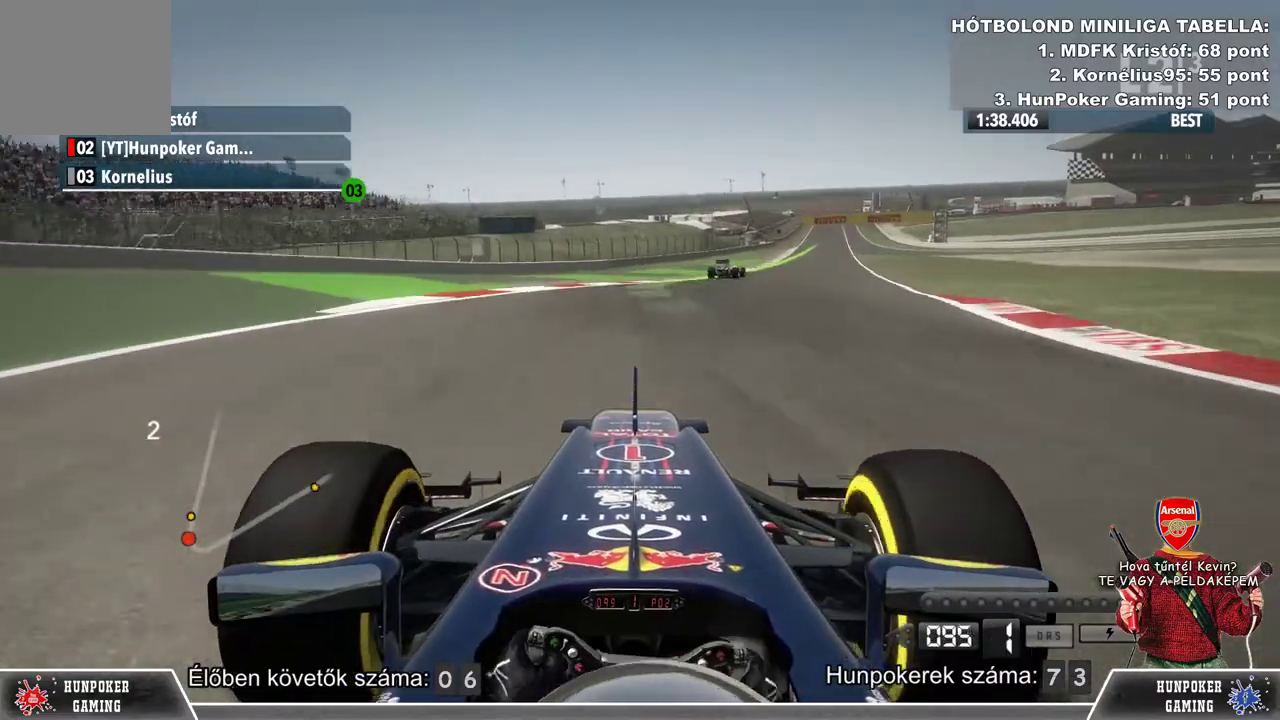
{"buttons": ["R2"], "left_stick": "right", "right_stick": "center", "events": [[267, "left_stick", "right"]]}
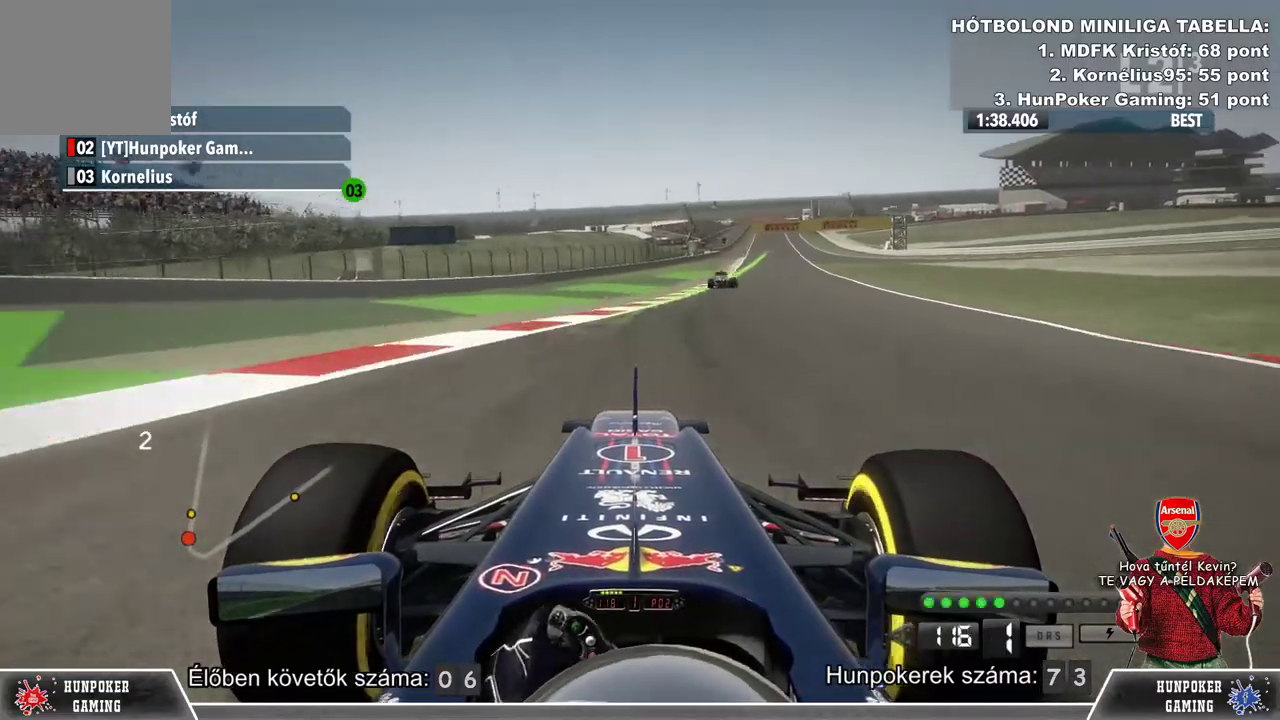
{"buttons": ["R2"], "left_stick": "right", "right_stick": "center", "events": [[33, "left_stick", "center"], [400, "left_stick", "right"]]}
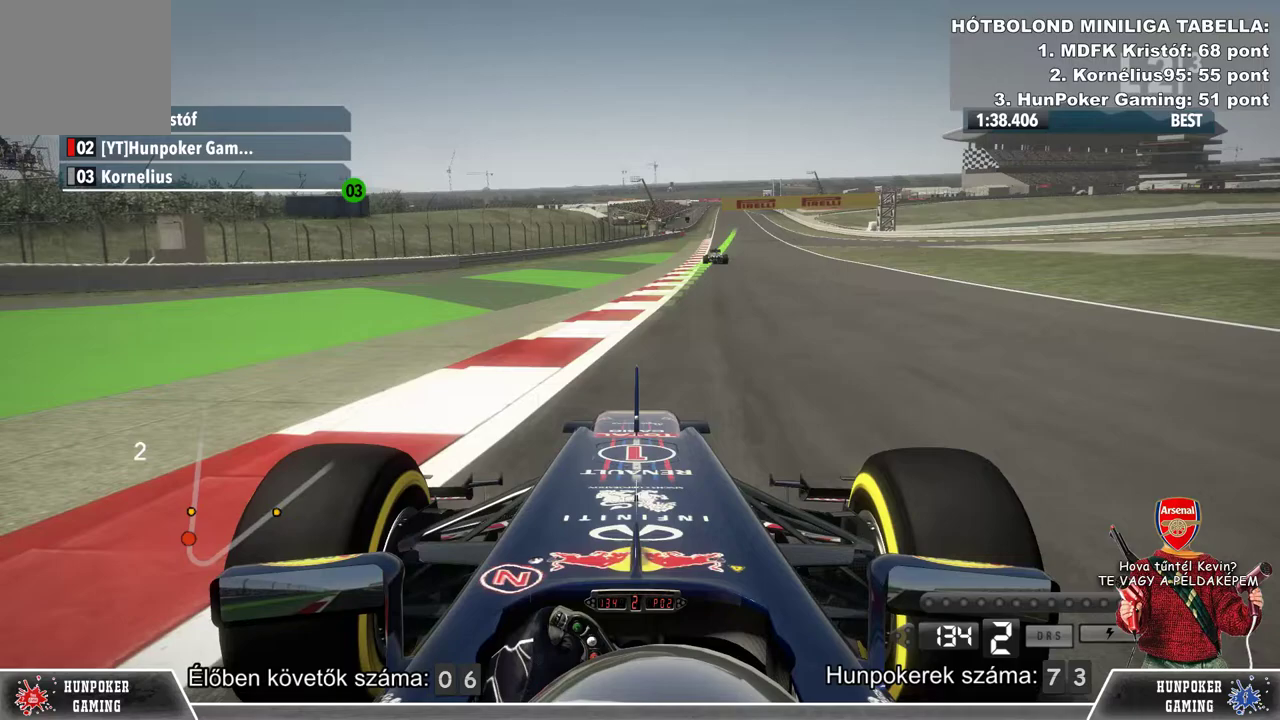
{"buttons": ["R2"], "left_stick": "center", "right_stick": "center", "events": [[300, "left_stick", "center"]]}
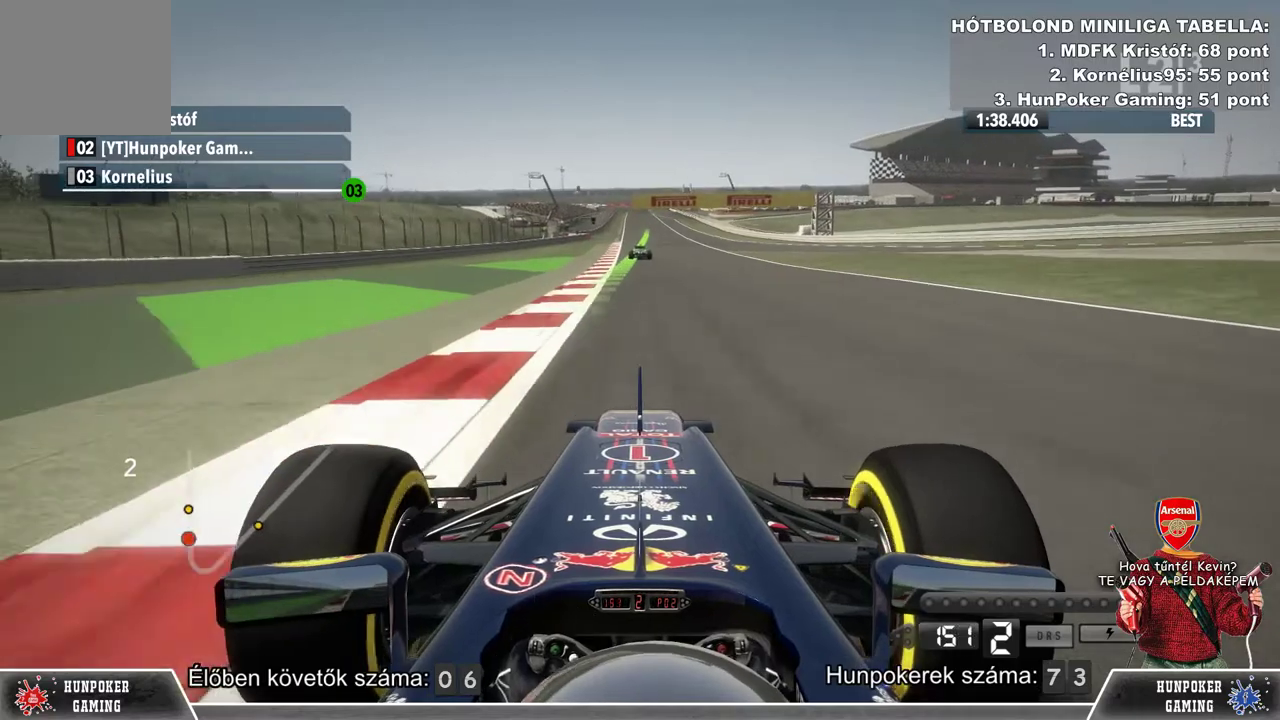
{"buttons": ["R2"], "left_stick": "center", "right_stick": "center", "events": []}
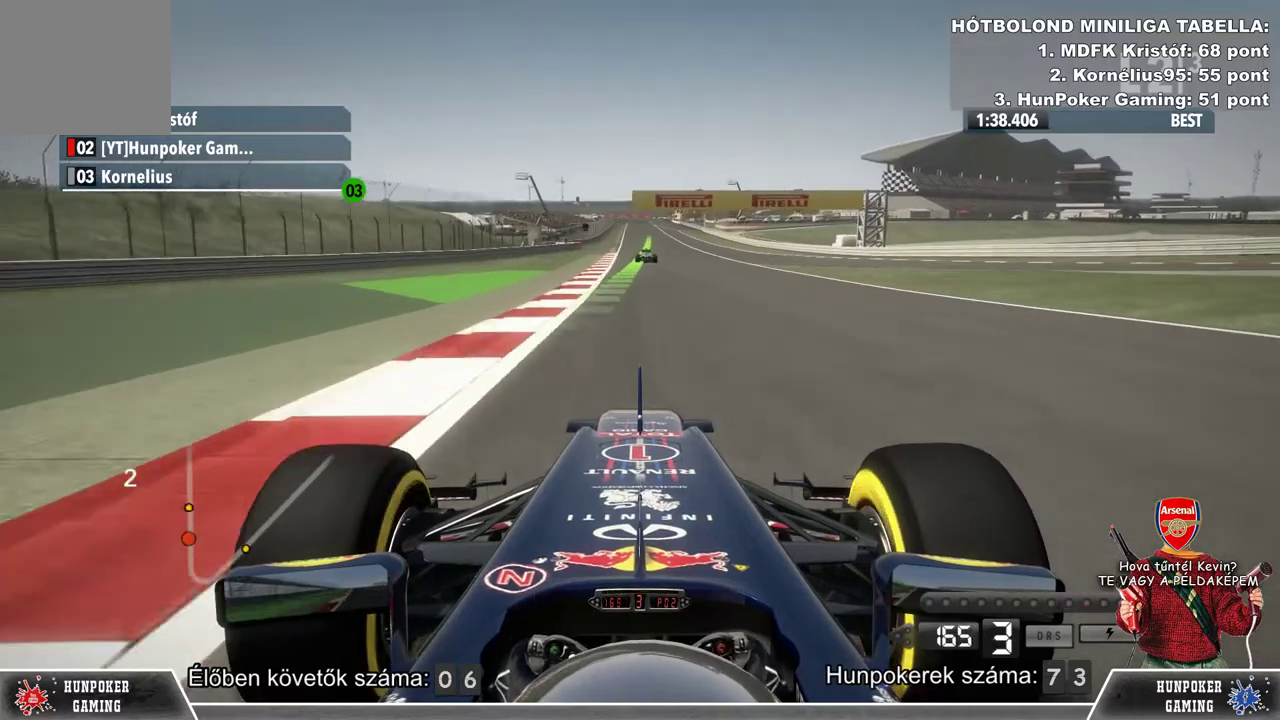
{"buttons": ["R2"], "left_stick": "center", "right_stick": "center", "events": []}
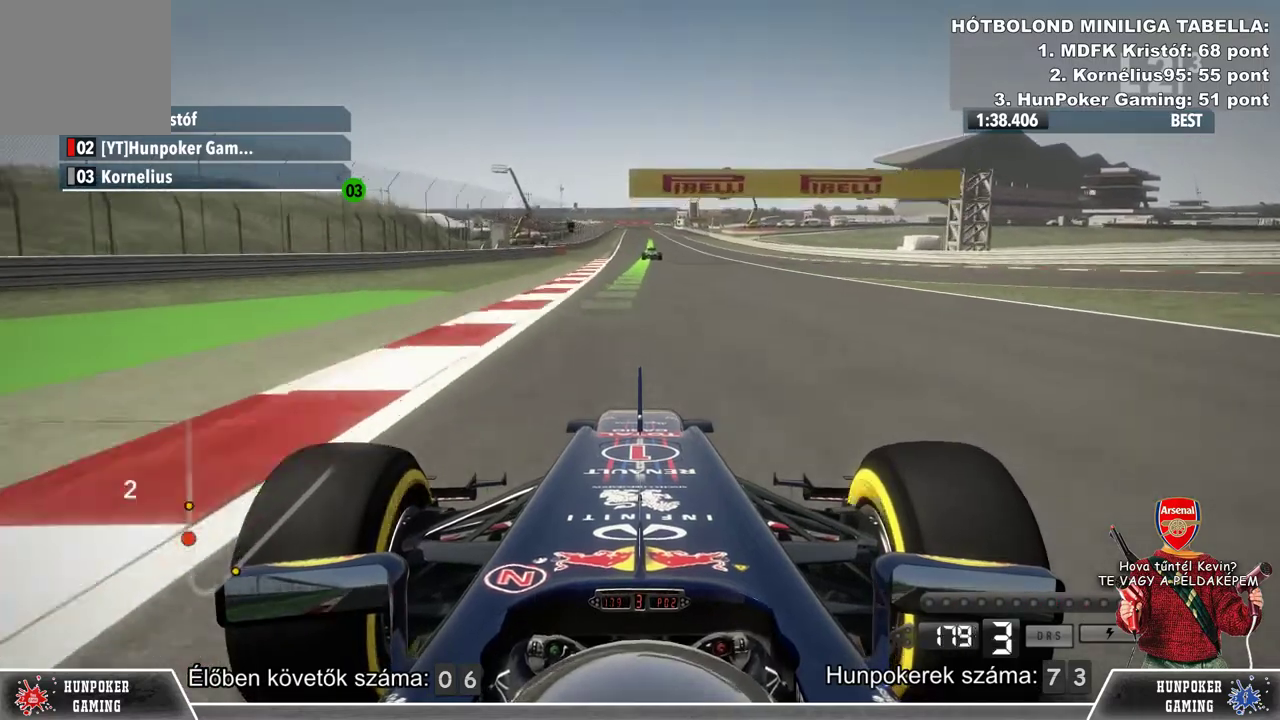
{"buttons": ["R2"], "left_stick": "right", "right_stick": "center", "events": [[433, "left_stick", "right"]]}
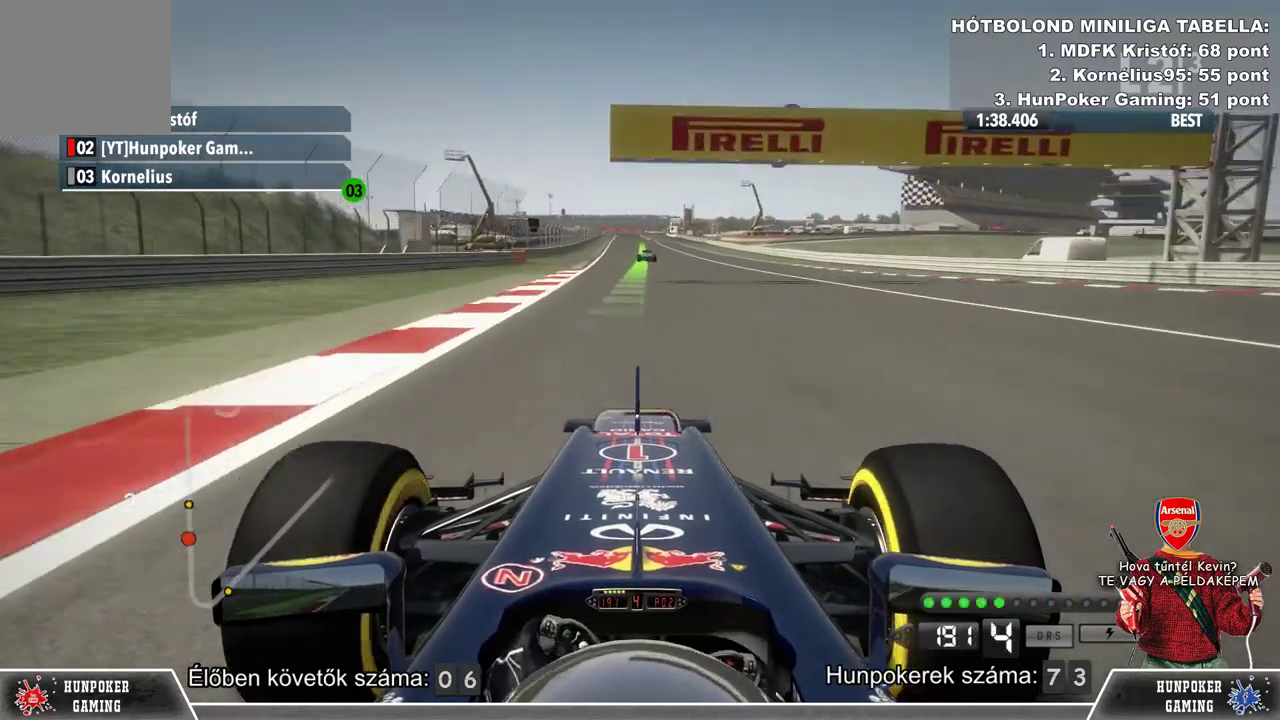
{"buttons": ["R2"], "left_stick": "center", "right_stick": "center", "events": [[67, "left_stick", "center"]]}
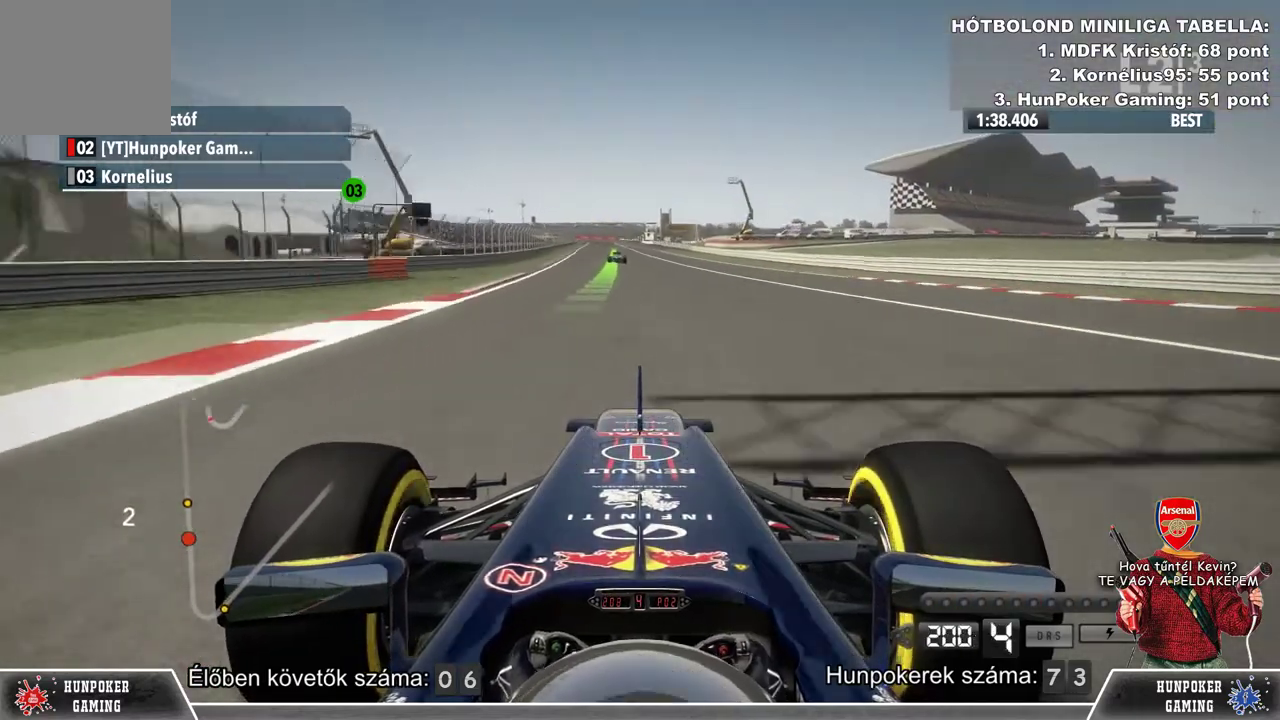
{"buttons": ["R2"], "left_stick": "center", "right_stick": "center", "events": []}
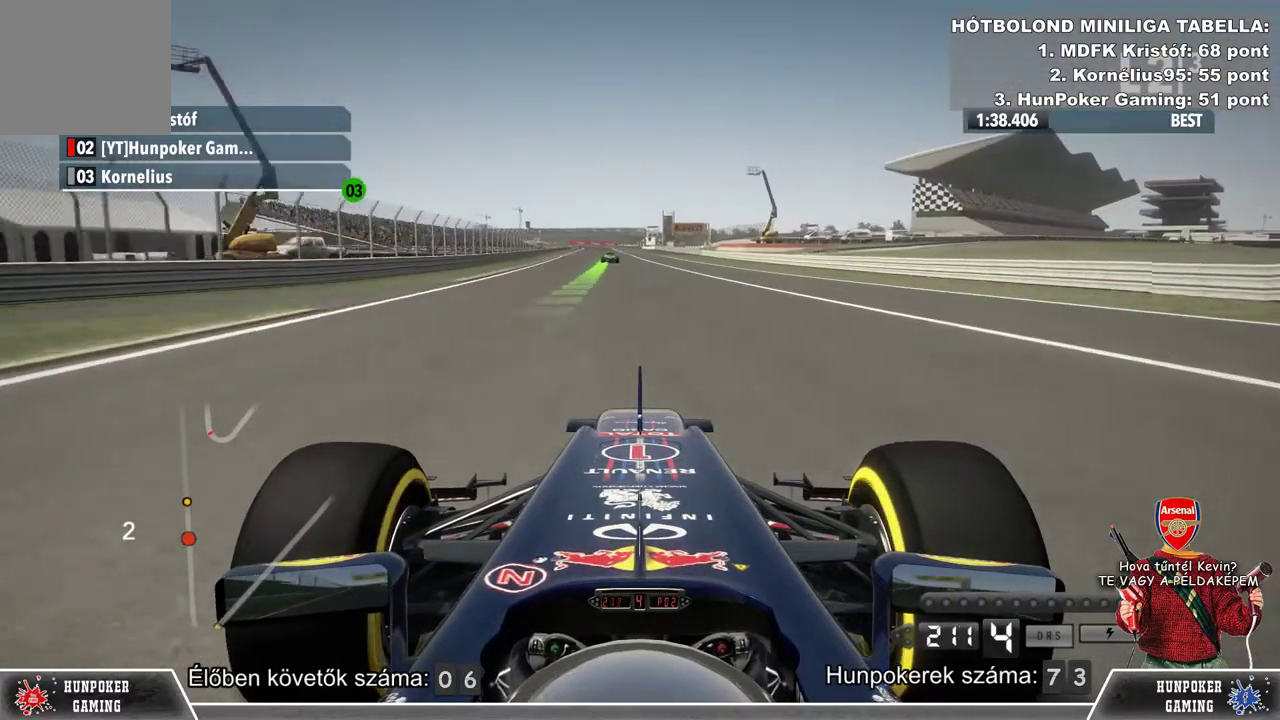
{"buttons": ["R2"], "left_stick": "center", "right_stick": "center", "events": []}
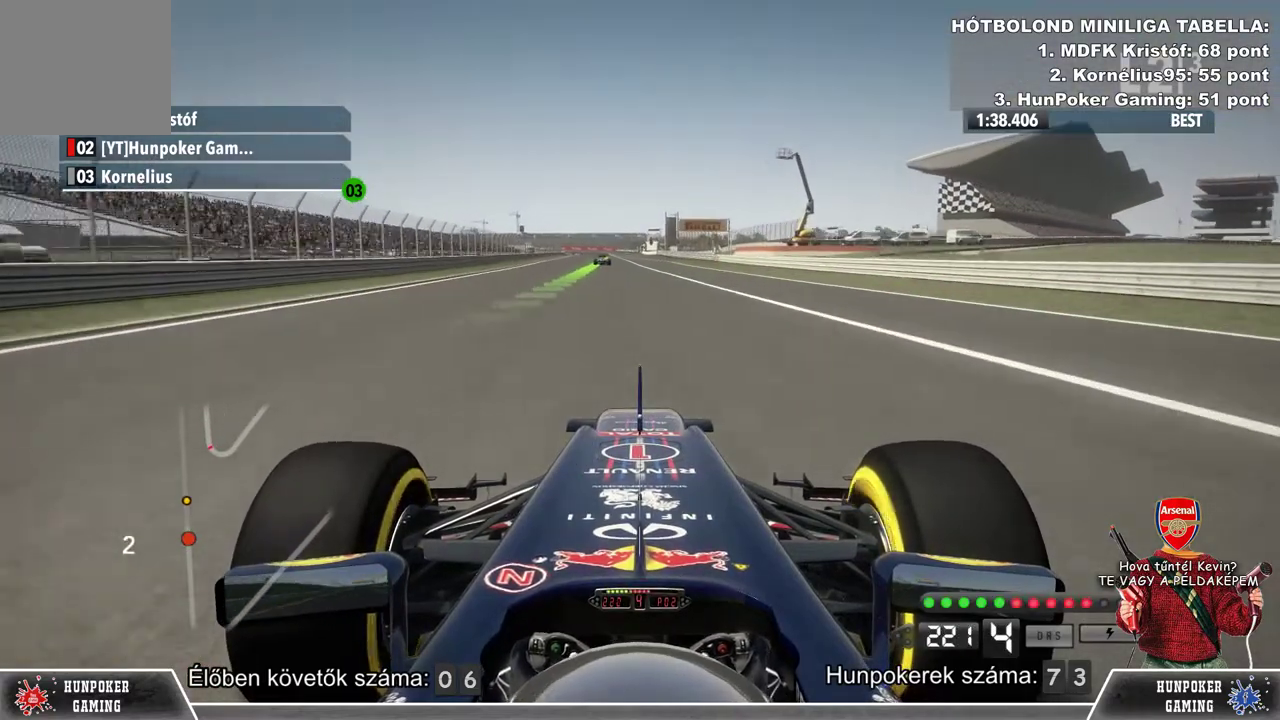
{"buttons": ["R2"], "left_stick": "center", "right_stick": "center", "events": []}
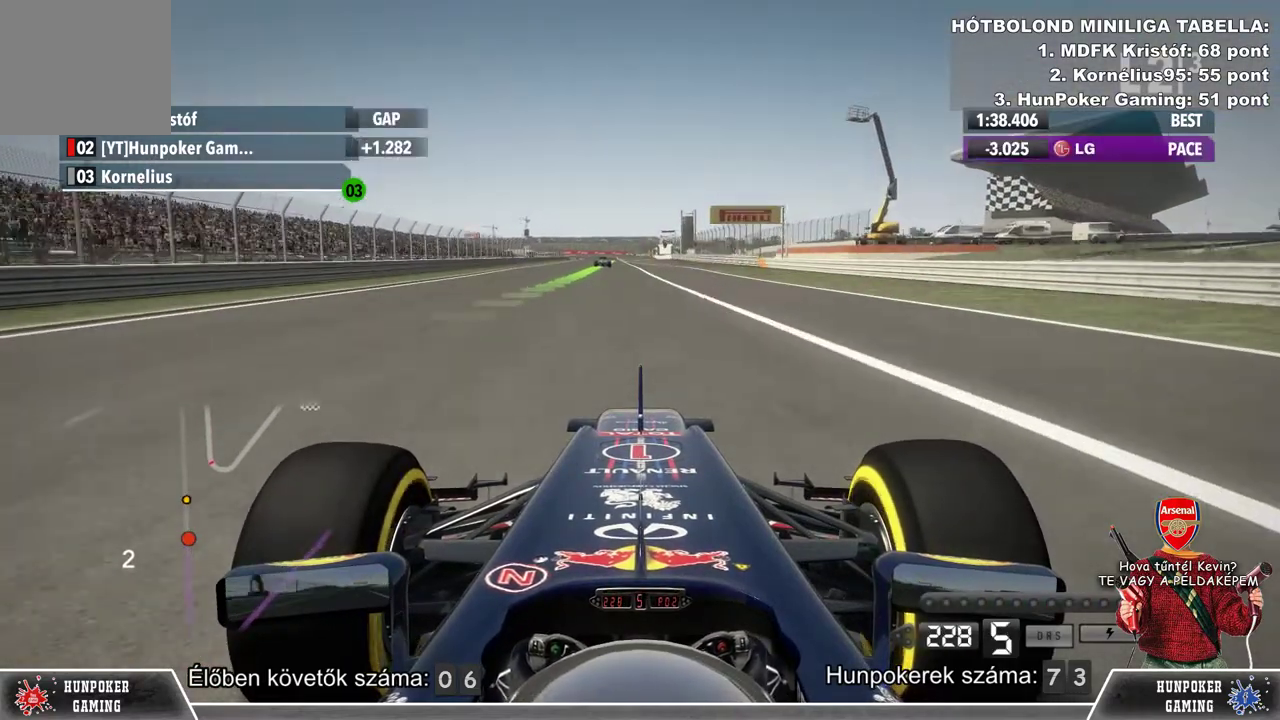
{"buttons": ["R2"], "left_stick": "center", "right_stick": "center", "events": []}
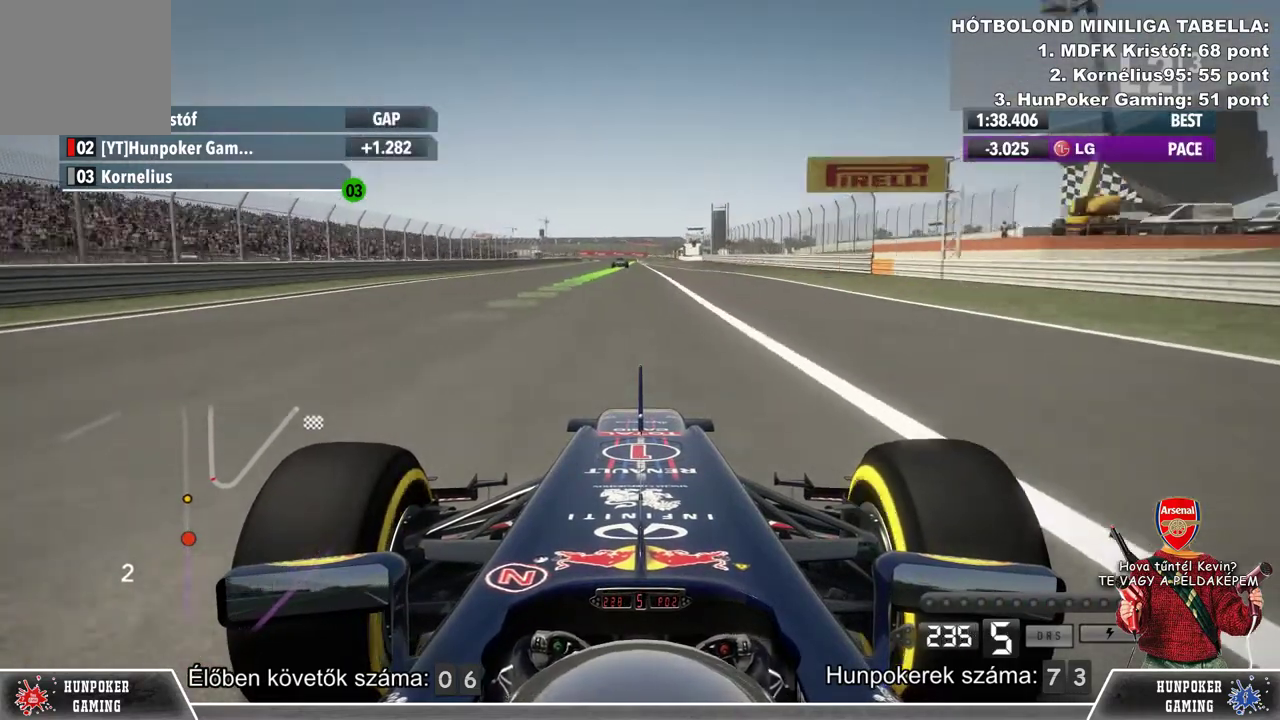
{"buttons": ["R2"], "left_stick": "center", "right_stick": "center", "events": []}
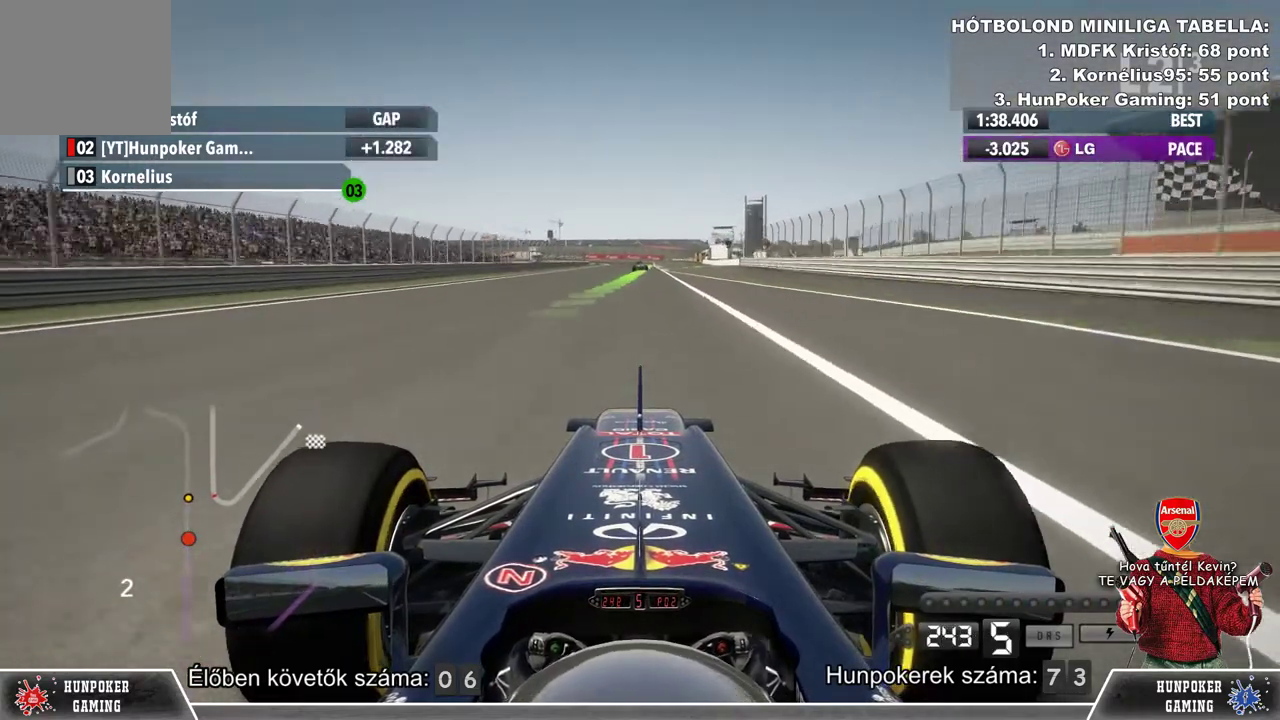
{"buttons": ["R2"], "left_stick": "center", "right_stick": "center", "events": []}
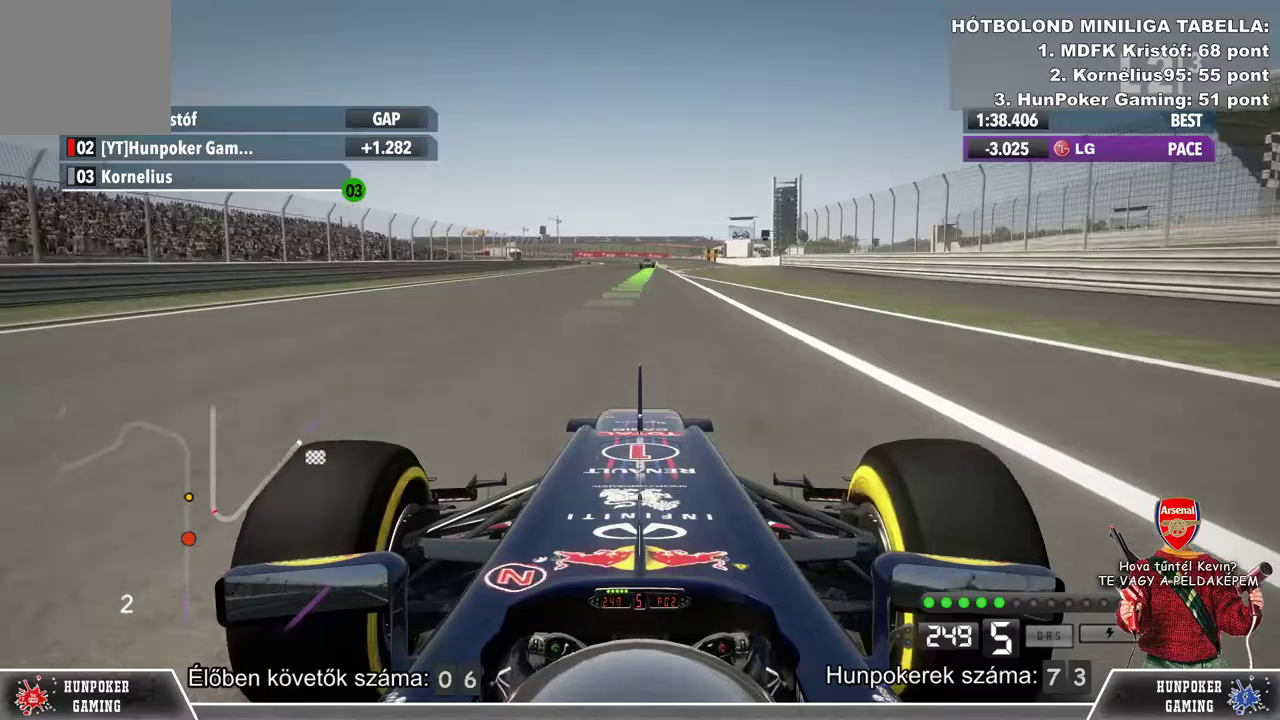
{"buttons": ["R2"], "left_stick": "center", "right_stick": "center", "events": []}
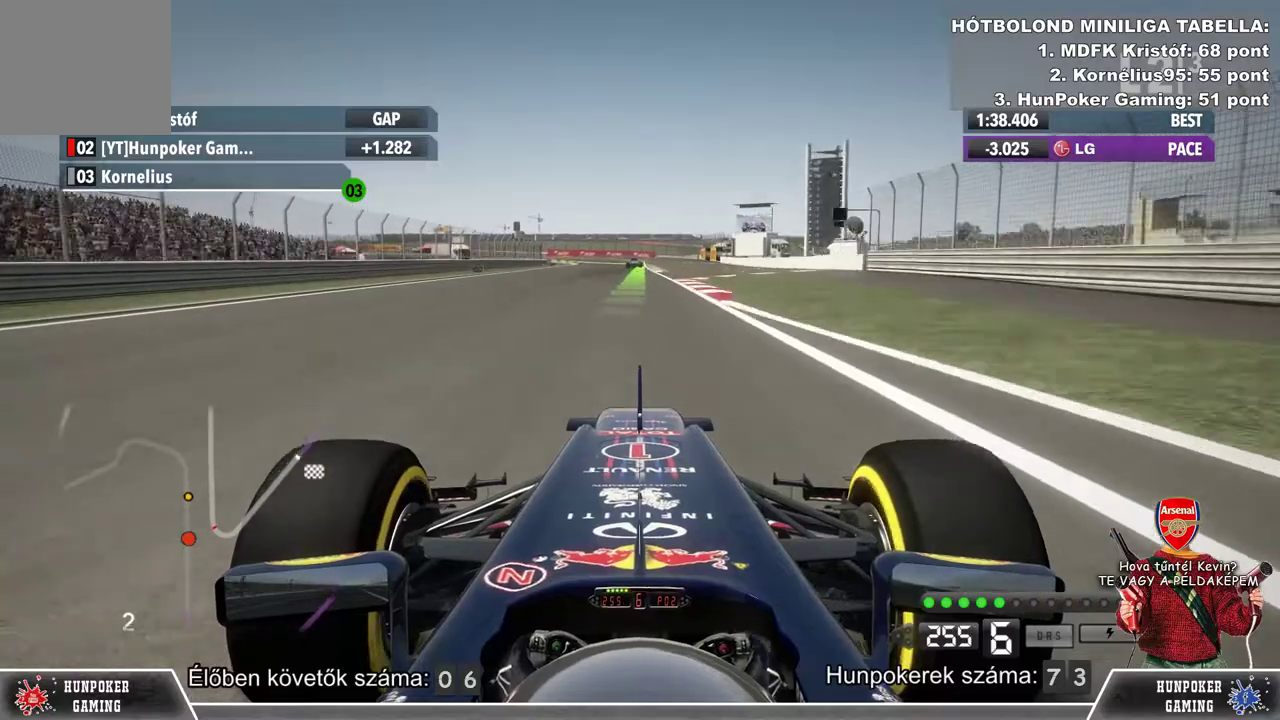
{"buttons": ["R2"], "left_stick": "center", "right_stick": "center", "events": []}
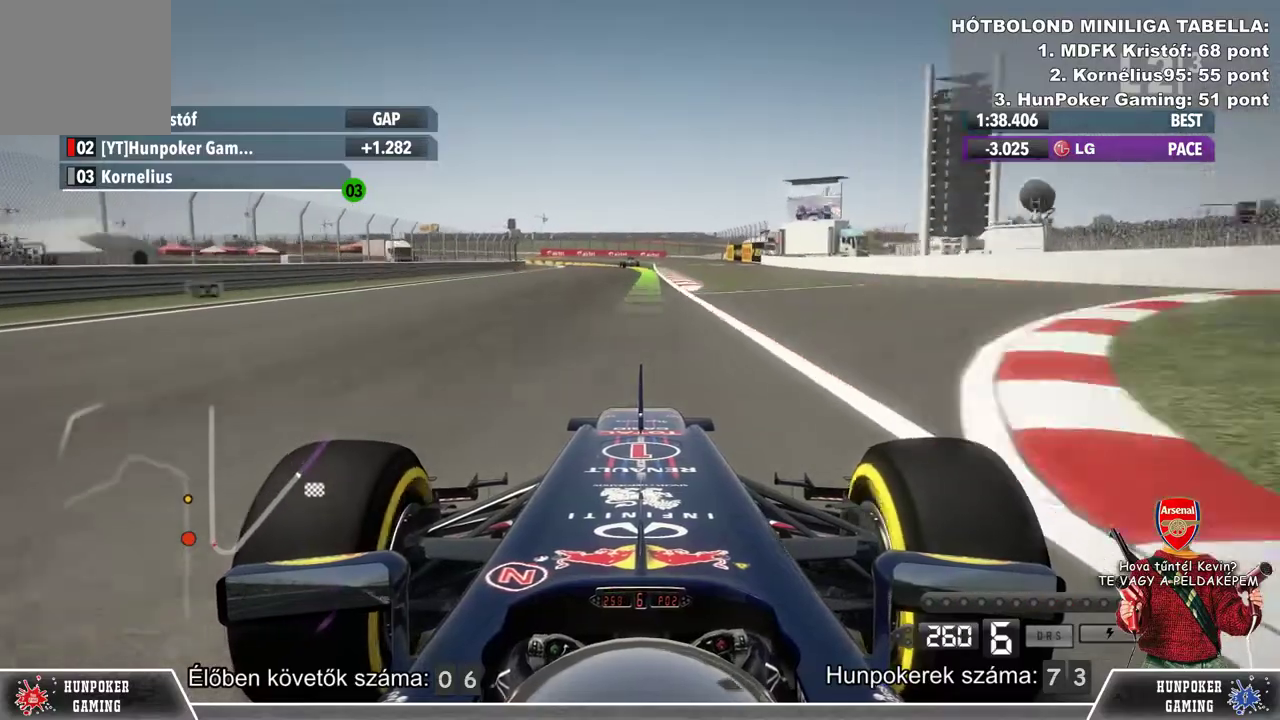
{"buttons": ["R2"], "left_stick": "center", "right_stick": "center", "events": []}
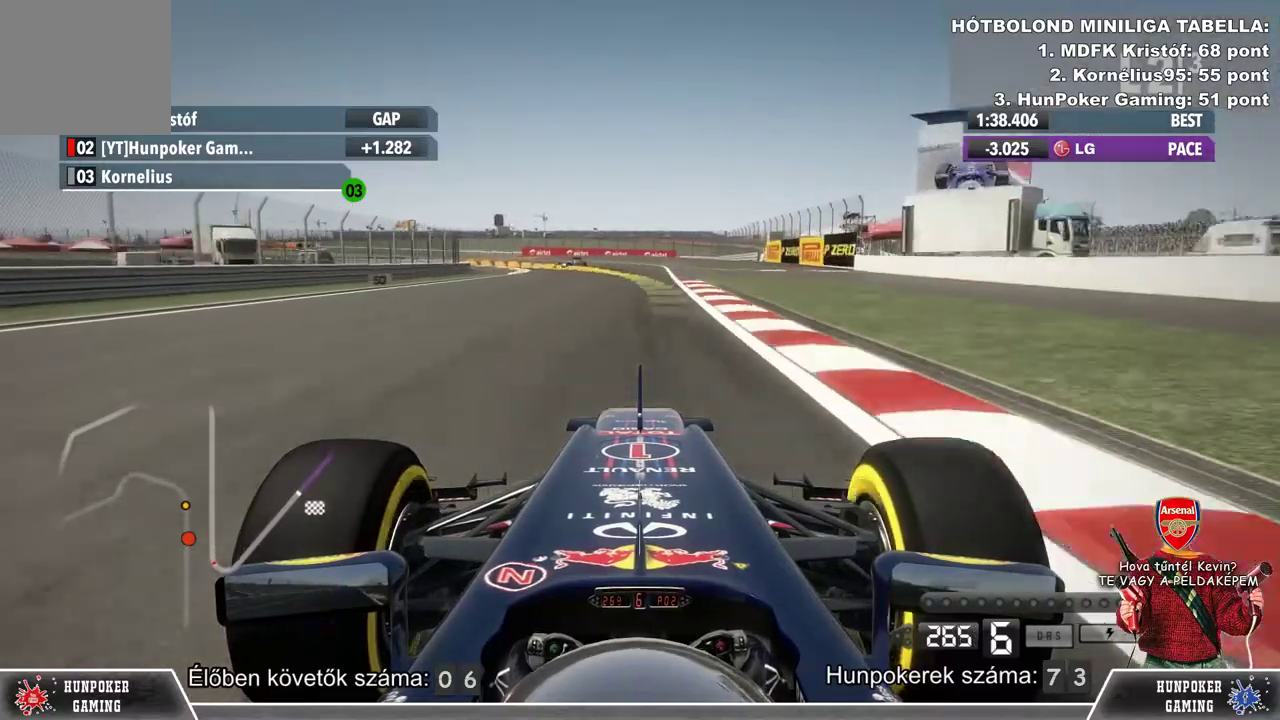
{"buttons": ["L2"], "left_stick": "left", "right_stick": "center", "events": [[233, "L2", "down"], [267, "R2", "up"], [267, "left_stick", "left"]]}
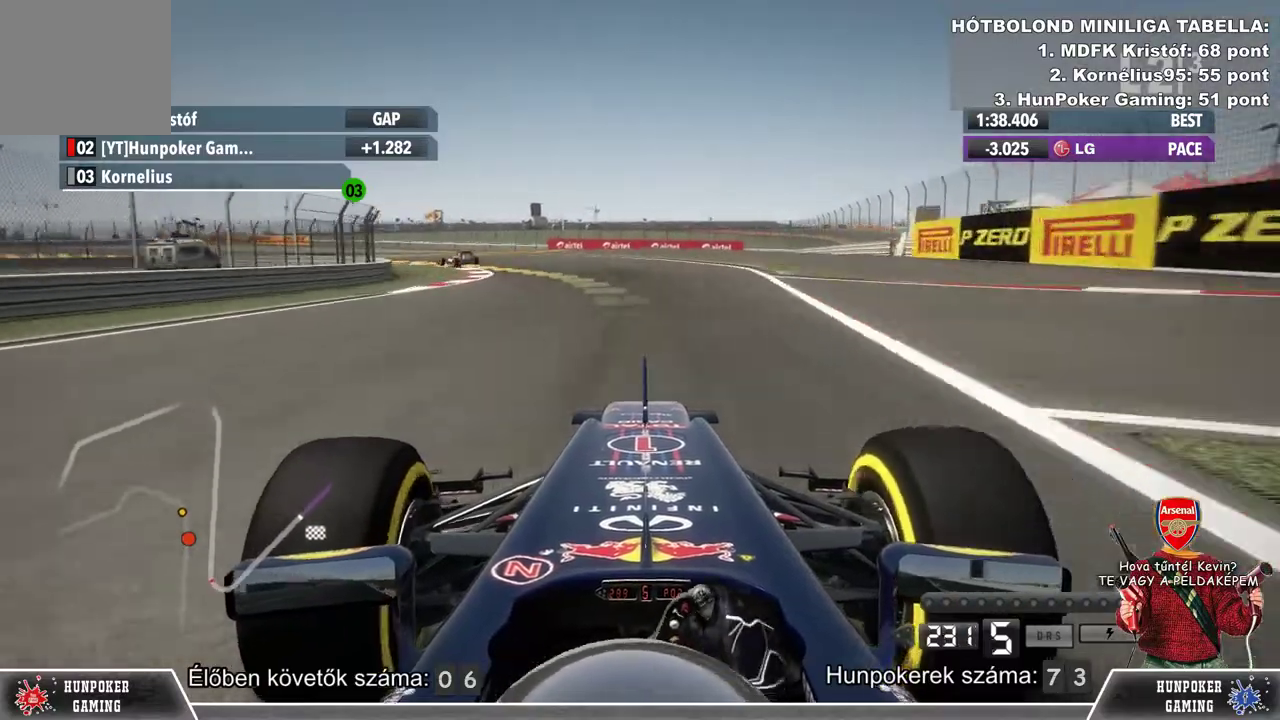
{"buttons": [], "left_stick": "left", "right_stick": "center", "events": [[233, "L2", "up"]]}
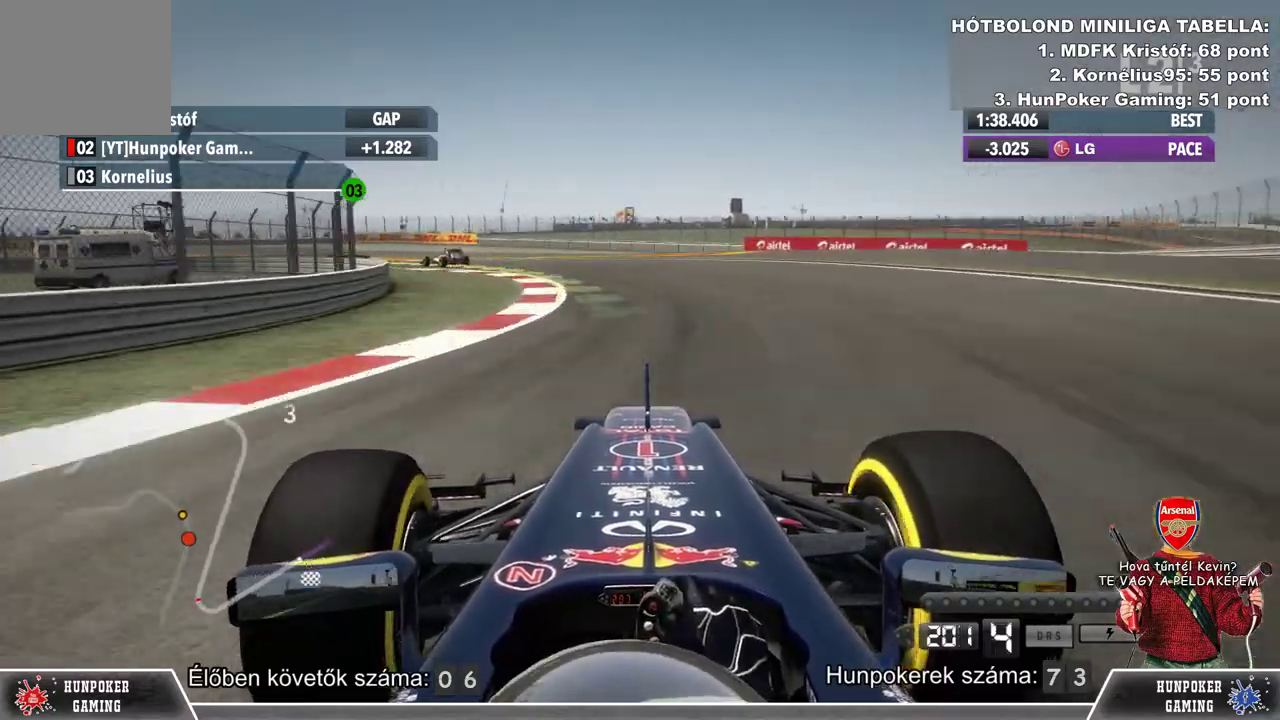
{"buttons": ["R2"], "left_stick": "left", "right_stick": "center", "events": [[200, "R2", "down"]]}
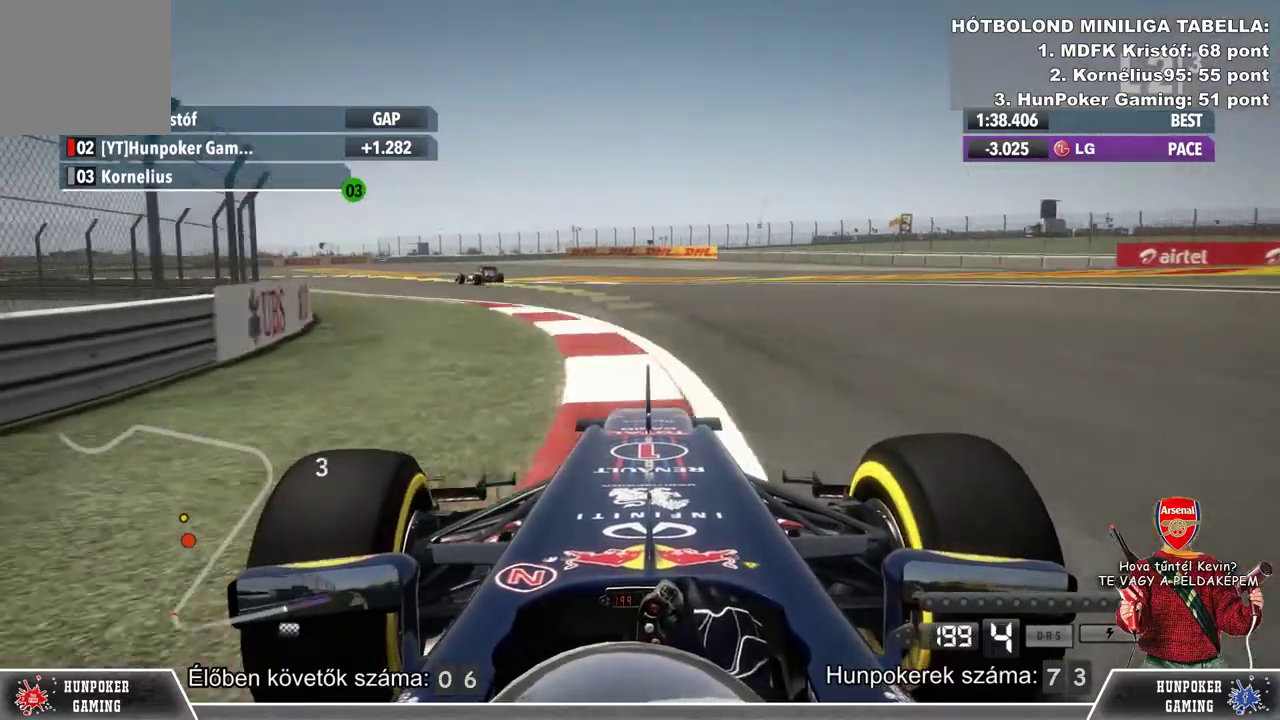
{"buttons": ["R2"], "left_stick": "left", "right_stick": "center", "events": []}
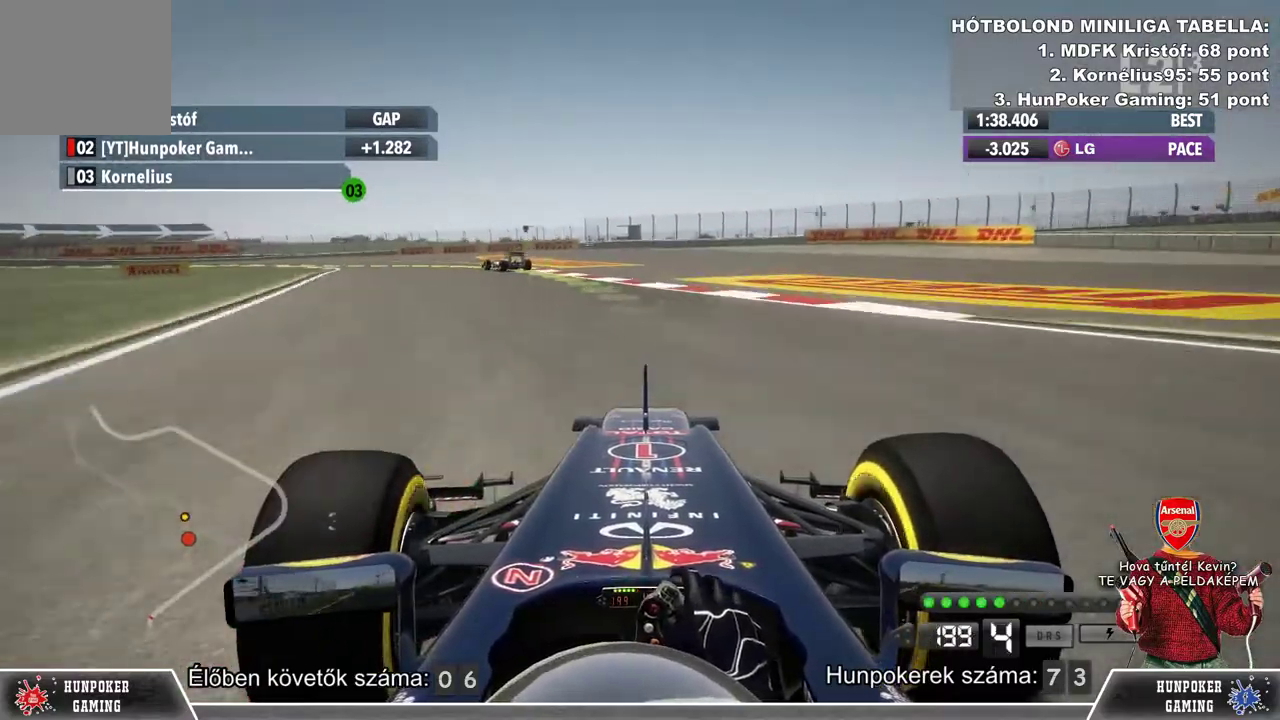
{"buttons": ["L2", "R2"], "left_stick": "left", "right_stick": "center", "events": [[500, "L2", "down"]]}
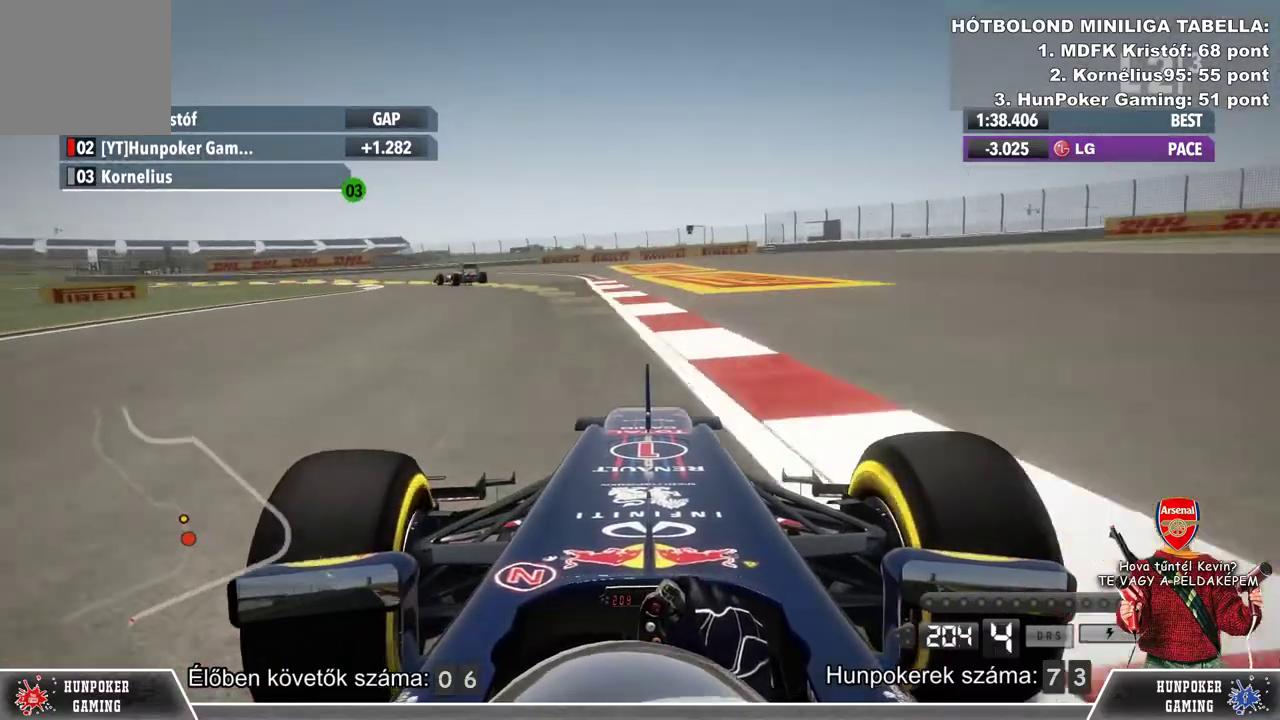
{"buttons": [], "left_stick": "left", "right_stick": "center", "events": [[33, "R2", "up"], [233, "L2", "up"]]}
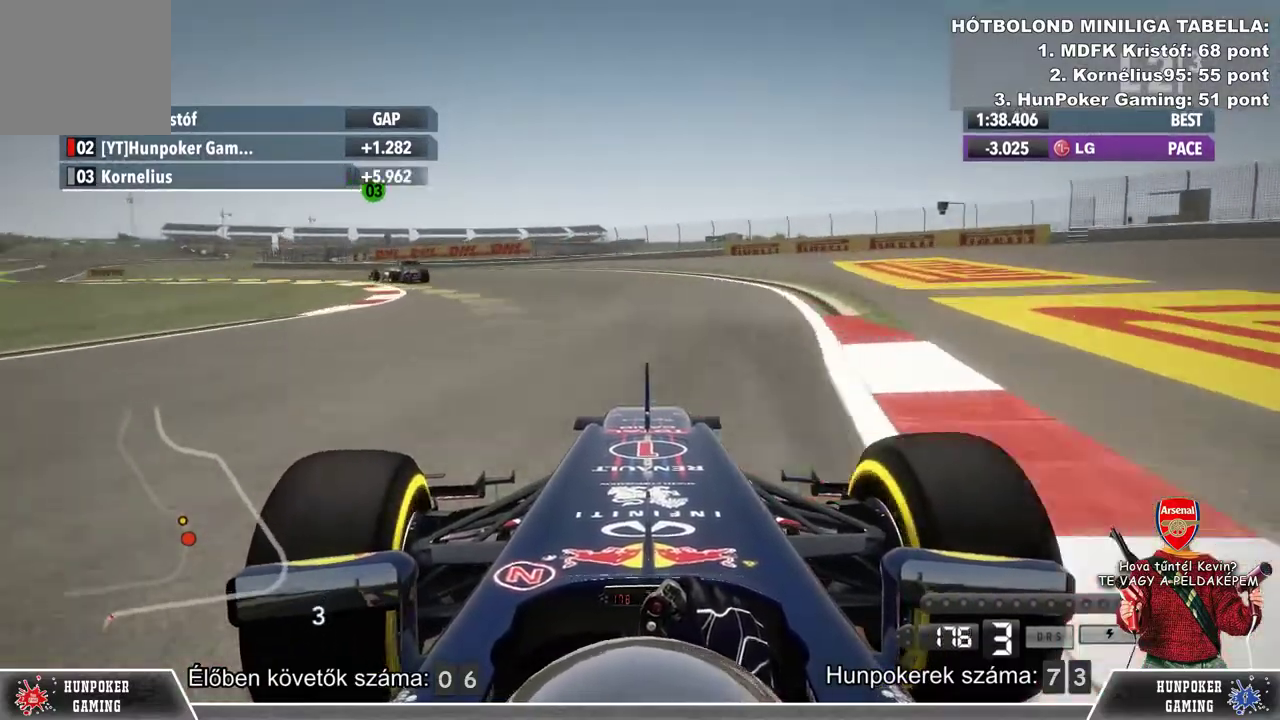
{"buttons": [], "left_stick": "left", "right_stick": "center", "events": []}
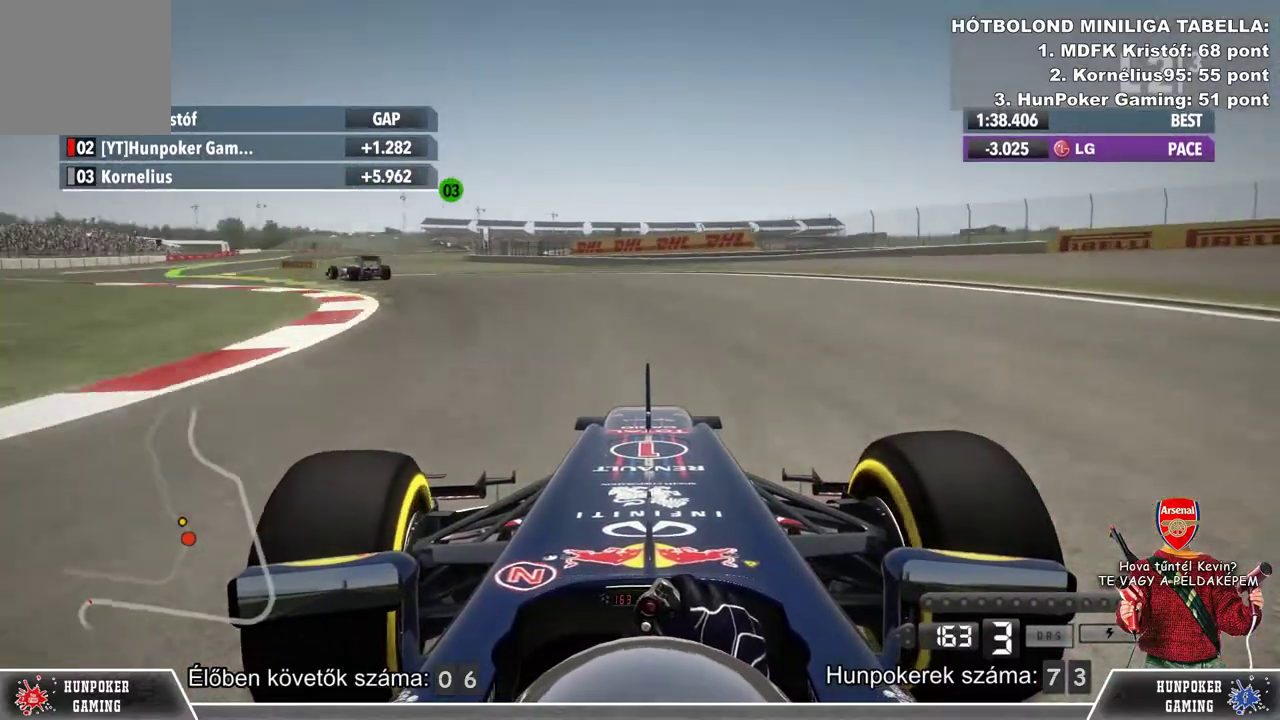
{"buttons": [], "left_stick": "left", "right_stick": "center", "events": [[267, "L2", "down"], [433, "L2", "up"]]}
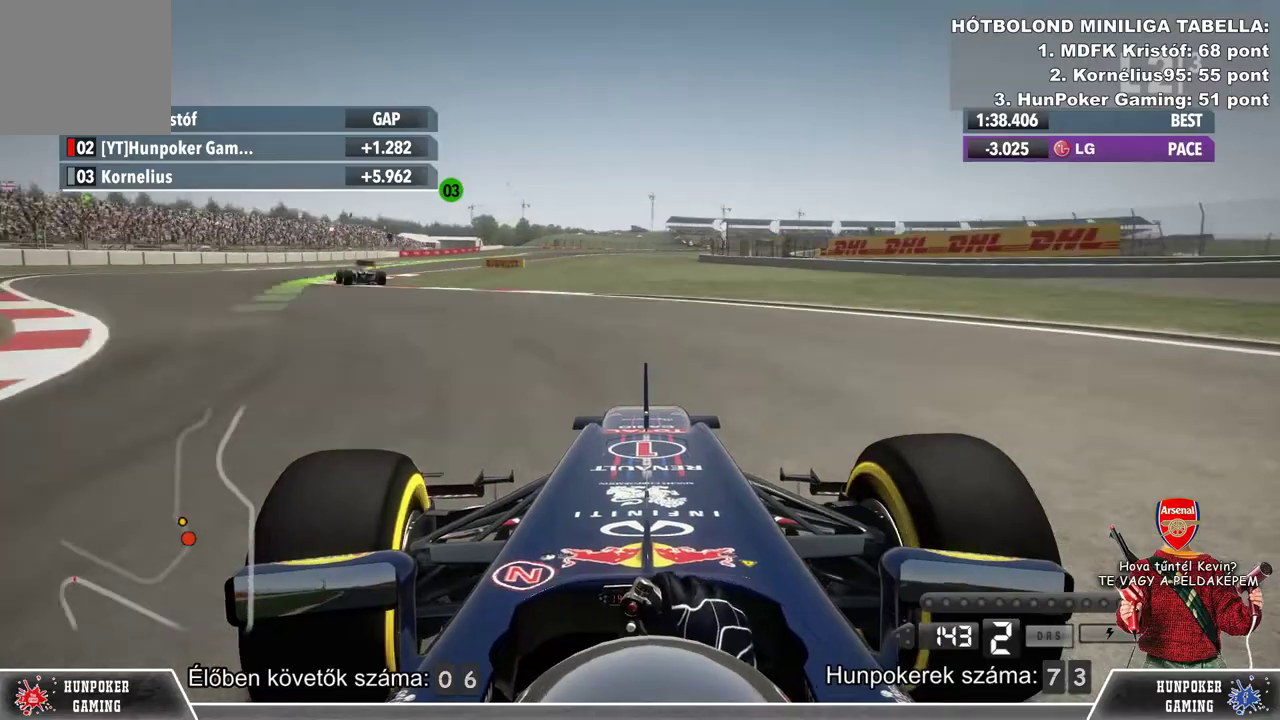
{"buttons": [], "left_stick": "left", "right_stick": "center", "events": []}
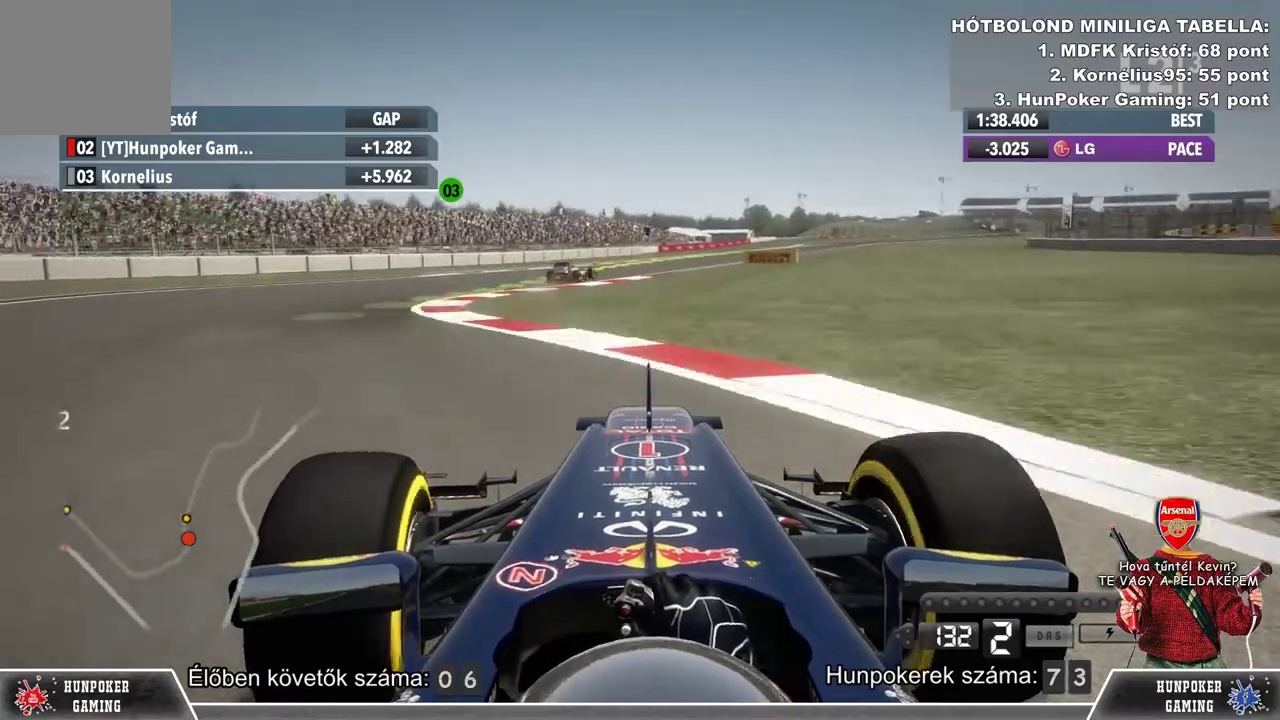
{"buttons": ["R2"], "left_stick": "right", "right_stick": "center", "events": [[67, "R2", "down"], [200, "left_stick", "center"], [300, "left_stick", "right"]]}
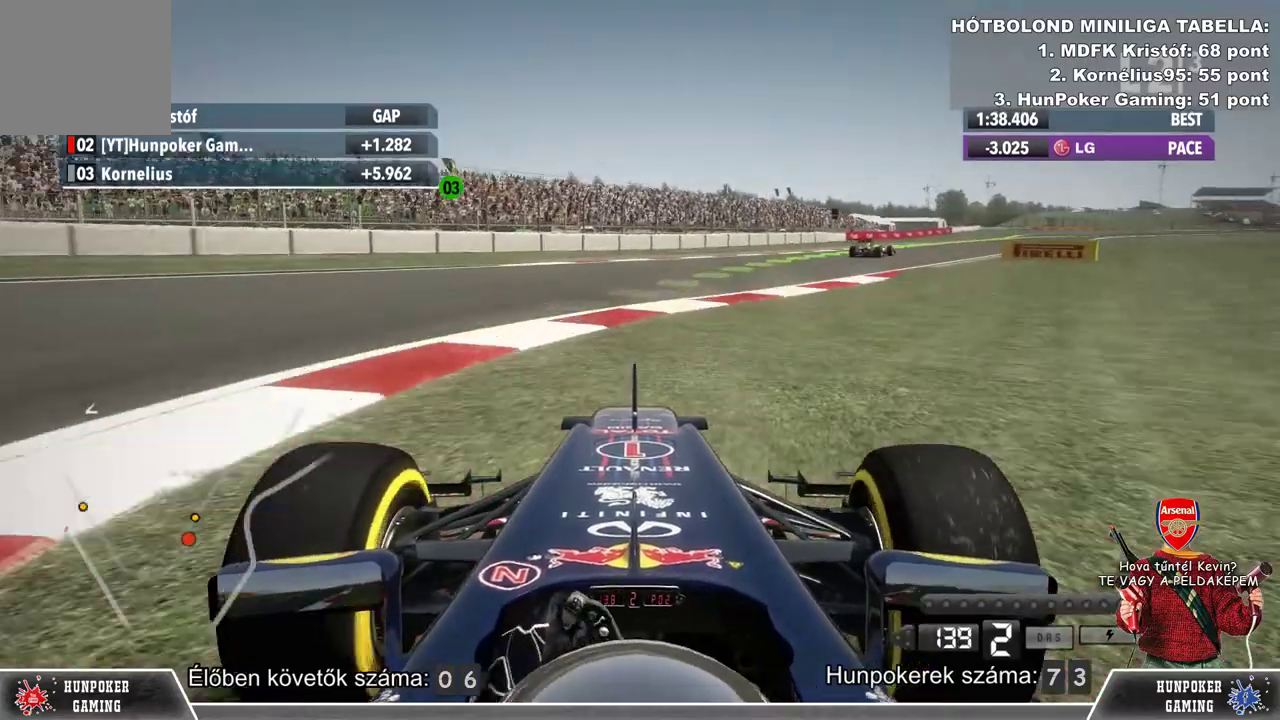
{"buttons": ["R2"], "left_stick": "right", "right_stick": "center", "events": [[267, "left_stick", "center"], [433, "left_stick", "right"]]}